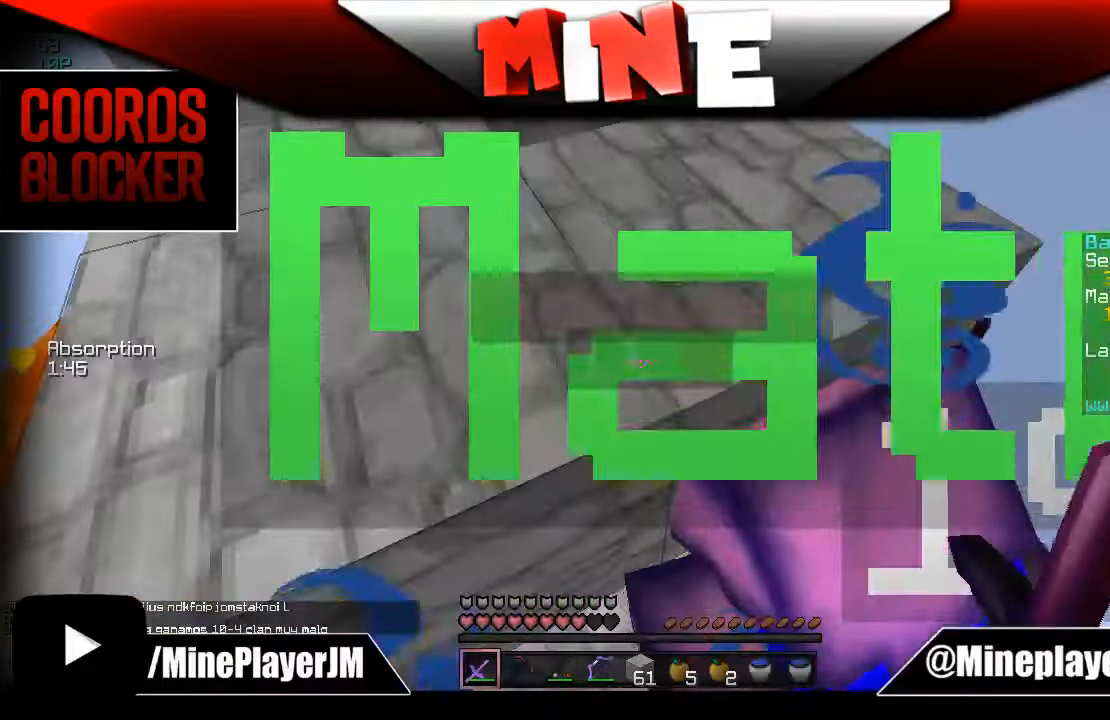
Gameplay with keyboard and mouse; each line is a JSON object with the keys and mouse buttons held at the frame after it. "events" lists presses ("down") and releases ("up") of "a", "d", "s", "w", "mouse_left" and "mouse_right" between this image and that frame as [ms after this image, input, new state], when the widget could be followed in between. "mouse_left", "mouse_right" = the "left", "right" buttons of the "mouse" list. No other keys are recorded. Fast repeated clicks can show as one long hold. Mouse movement is not recorded.
{"keys": ["w"], "mouse": ["left"], "events": [[333, "mouse_left", "down"], [333, "w", "down"]]}
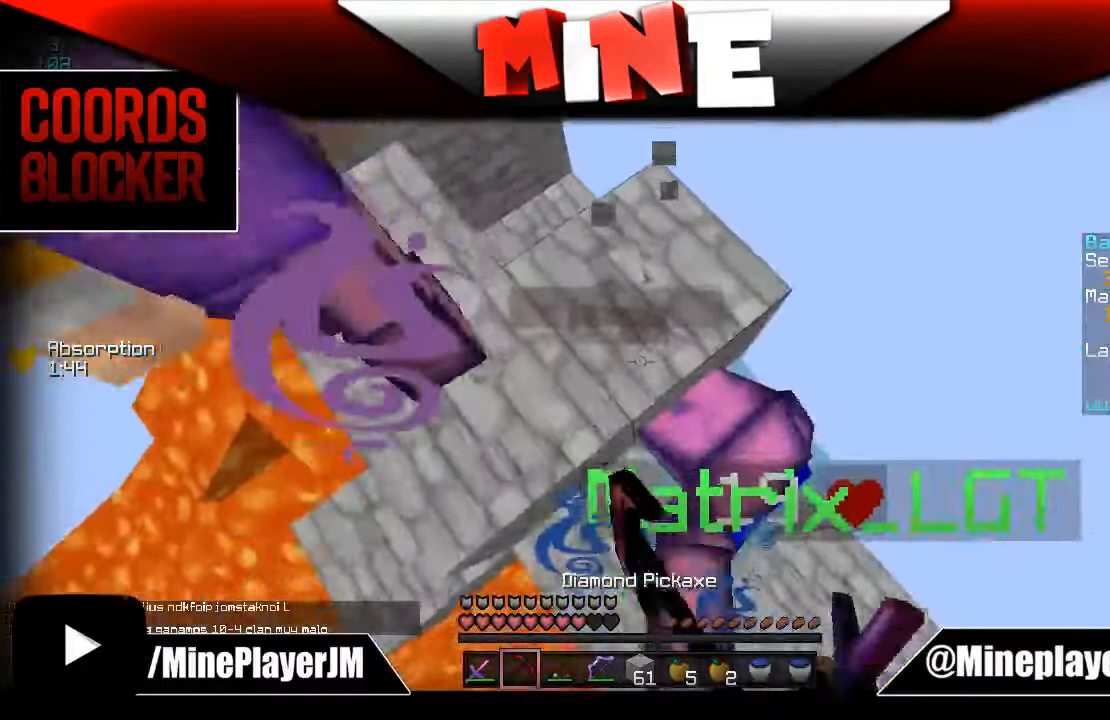
{"keys": [], "mouse": ["left"], "events": [[233, "w", "up"]]}
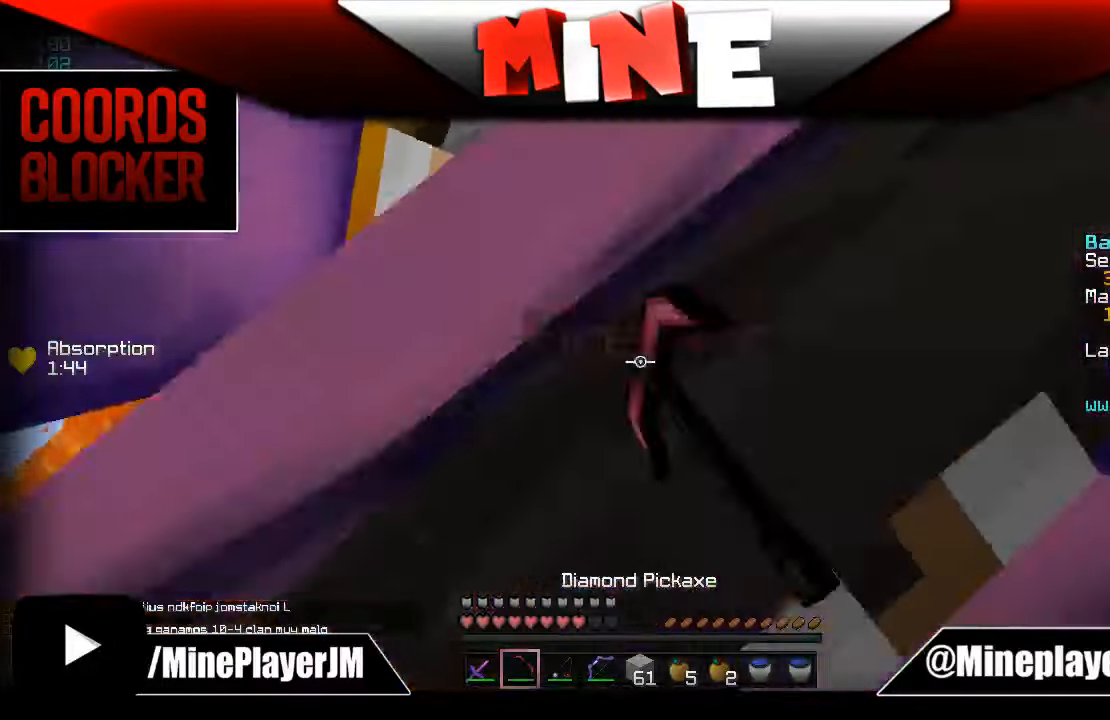
{"keys": [], "mouse": ["left"], "events": [[267, "w", "down"], [333, "mouse_left", "up"], [383, "mouse_left", "down"], [450, "mouse_left", "up"], [450, "w", "up"], [483, "mouse_left", "down"]]}
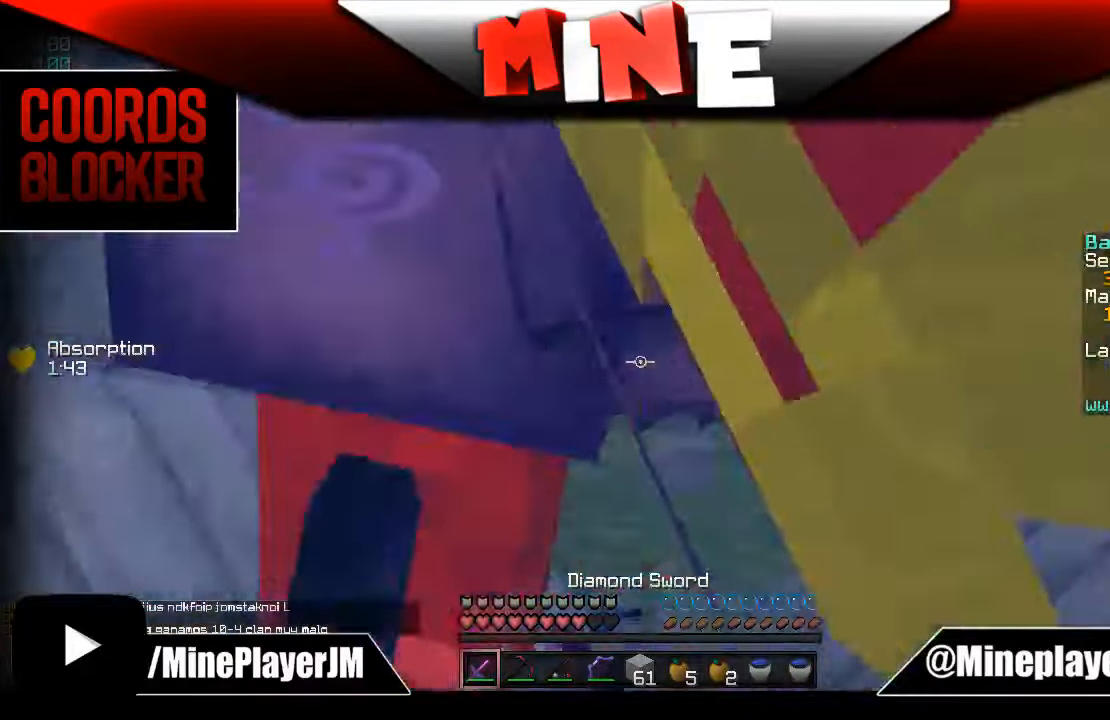
{"keys": ["s"], "mouse": ["left"], "events": [[33, "mouse_left", "up"], [83, "a", "down"], [83, "mouse_left", "down"], [133, "mouse_left", "up"], [133, "w", "down"], [183, "mouse_left", "down"], [183, "w", "up"], [233, "mouse_left", "up"], [284, "mouse_left", "down"], [284, "w", "down"], [334, "mouse_left", "up"], [334, "s", "down"], [384, "a", "up"], [384, "mouse_left", "down"], [384, "w", "up"], [434, "mouse_left", "up"], [484, "mouse_left", "down"]]}
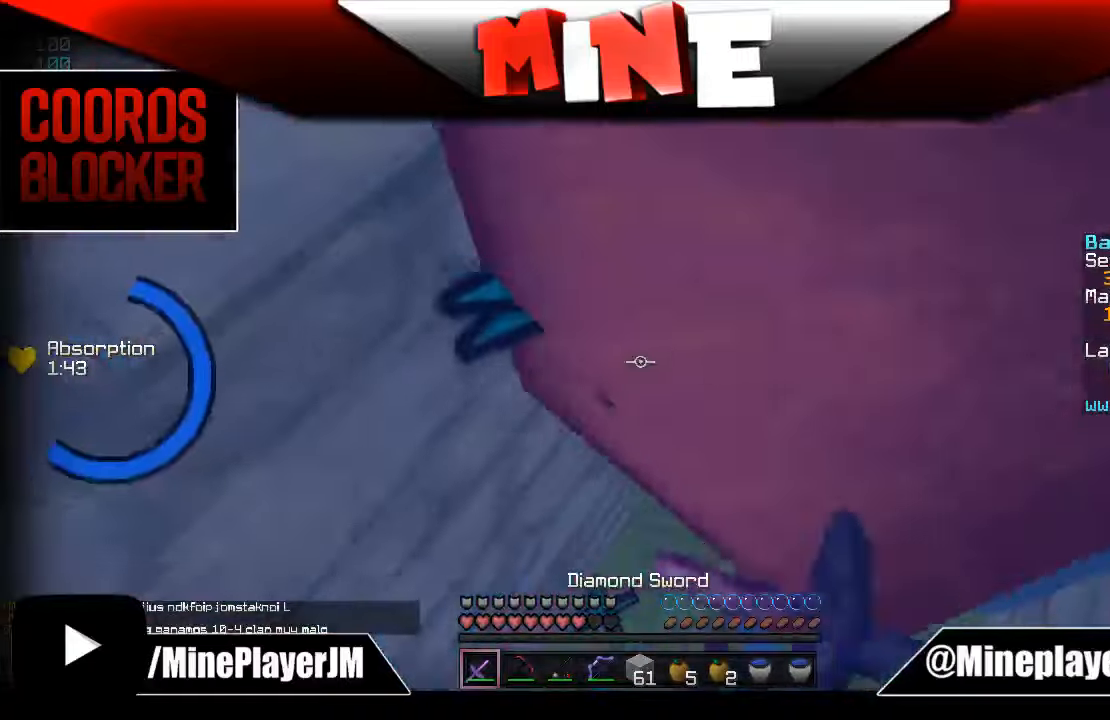
{"keys": ["s"], "mouse": [], "events": [[34, "mouse_left", "up"], [134, "mouse_left", "down"], [234, "mouse_left", "up"], [334, "mouse_left", "down"], [334, "w", "down"], [384, "mouse_left", "up"], [484, "w", "up"]]}
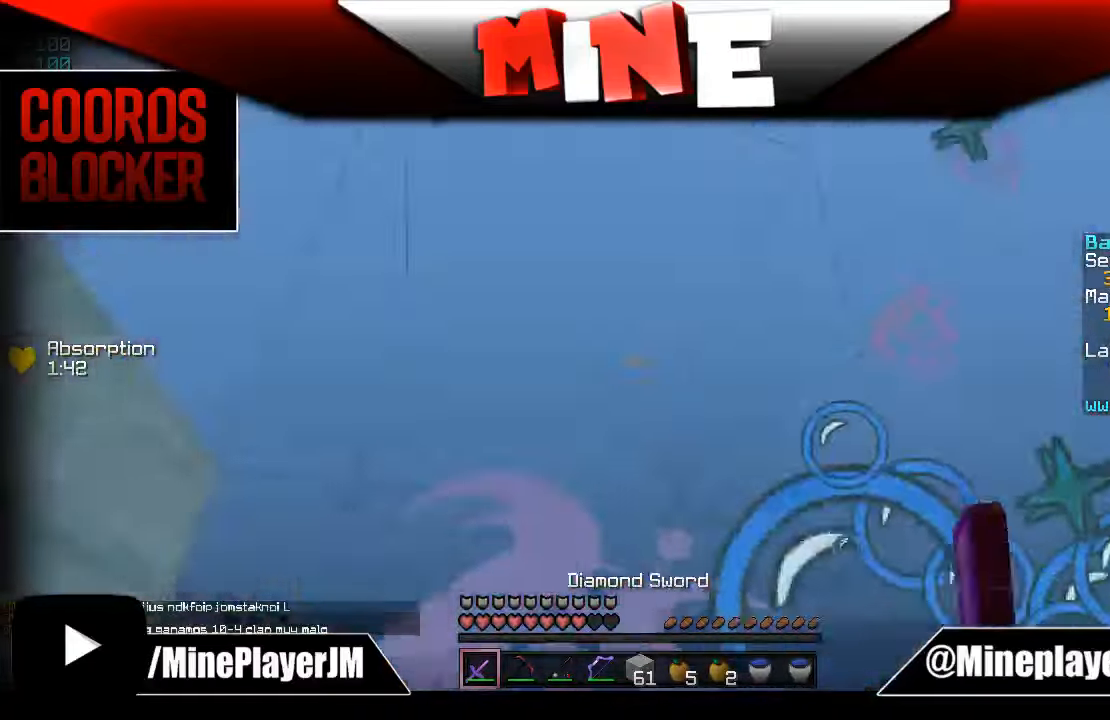
{"keys": [], "mouse": ["left"], "events": [[34, "mouse_left", "down"], [84, "mouse_left", "up"], [234, "mouse_left", "down"], [334, "mouse_left", "up"], [384, "mouse_left", "down"], [484, "s", "up"]]}
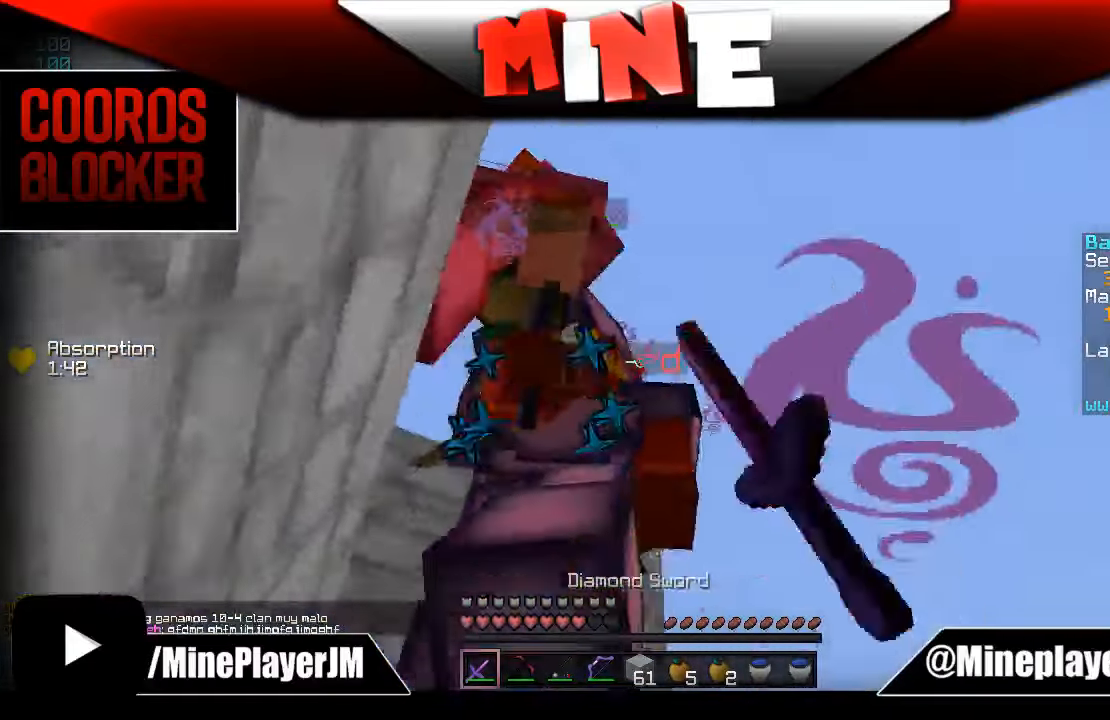
{"keys": ["w"], "mouse": ["left"], "events": [[34, "mouse_left", "up"], [84, "s", "down"], [134, "mouse_left", "down"], [184, "s", "up"], [234, "mouse_left", "up"], [234, "w", "down"], [284, "mouse_left", "down"], [334, "mouse_left", "up"], [384, "mouse_left", "down"], [434, "mouse_left", "up"], [484, "mouse_left", "down"]]}
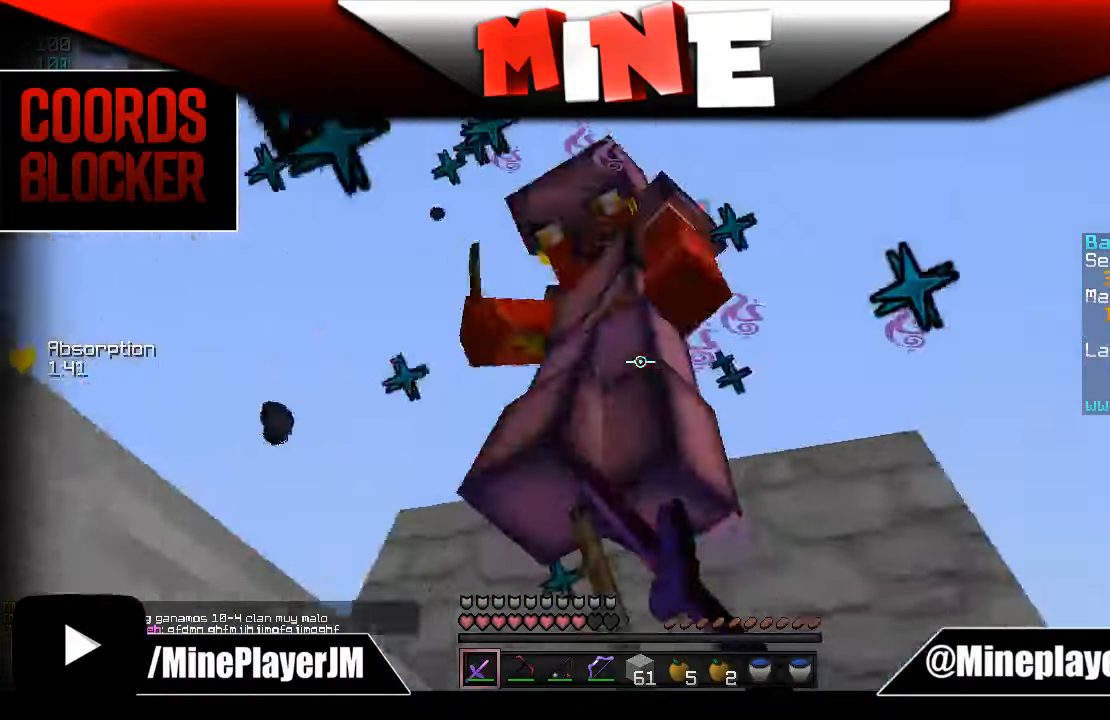
{"keys": ["a", "w"], "mouse": [], "events": [[84, "d", "down"], [134, "mouse_left", "up"], [334, "mouse_left", "down"], [384, "mouse_left", "up"], [434, "d", "up"], [484, "a", "down"]]}
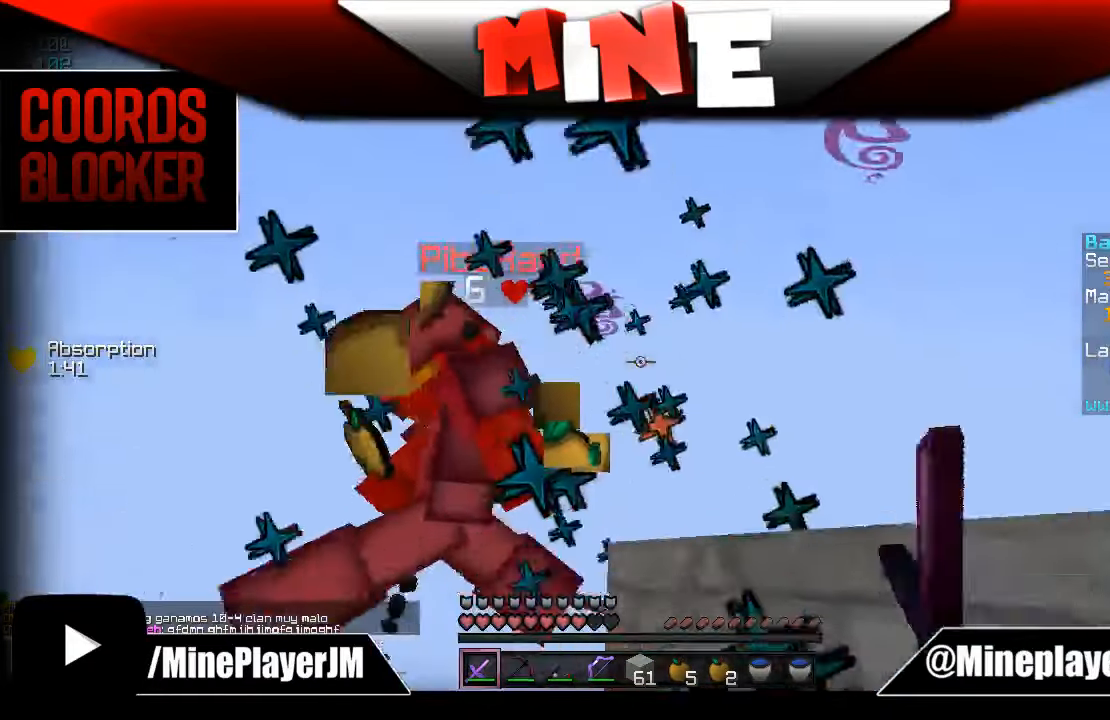
{"keys": ["w"], "mouse": ["left"], "events": [[34, "mouse_left", "down"], [84, "mouse_left", "up"], [134, "mouse_left", "down"], [134, "mouse_right", "down"], [184, "mouse_left", "up"], [184, "mouse_right", "up"], [234, "mouse_left", "down"], [284, "mouse_left", "up"], [334, "a", "up"], [334, "mouse_left", "down"], [384, "mouse_left", "up"], [484, "mouse_left", "down"]]}
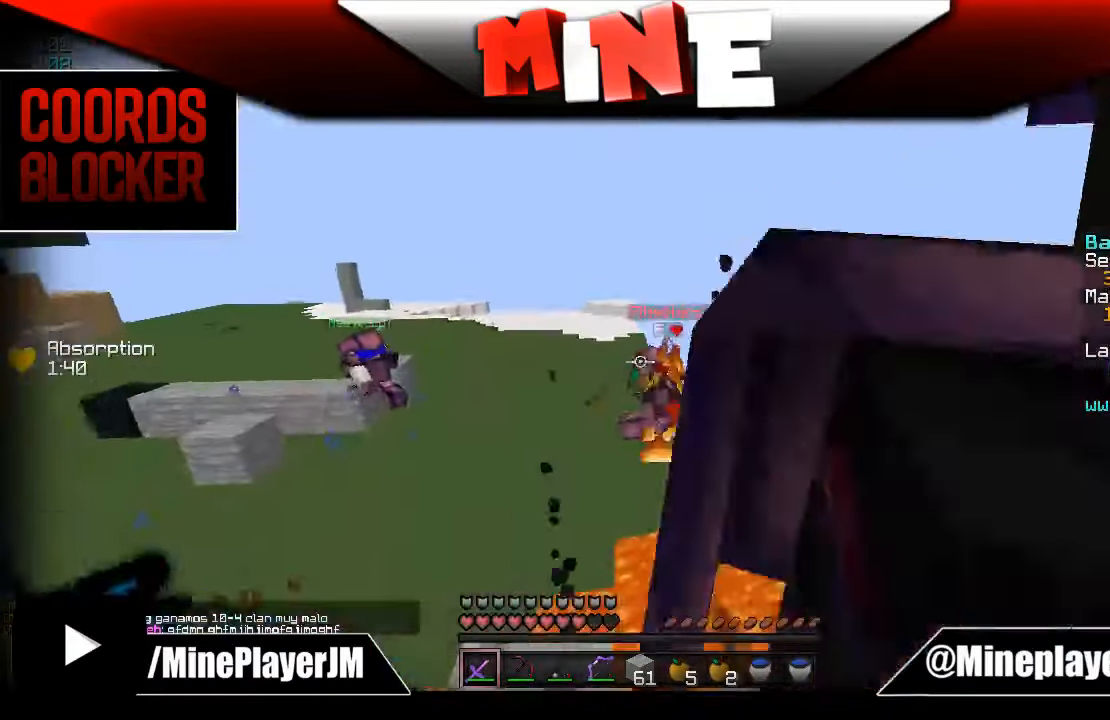
{"keys": ["a", "w"], "mouse": [], "events": [[34, "mouse_left", "up"], [84, "a", "down"], [84, "mouse_left", "down"], [134, "mouse_left", "up"], [184, "mouse_left", "down"], [234, "a", "up"], [234, "mouse_left", "up"], [334, "mouse_left", "down"], [384, "a", "down"], [384, "mouse_left", "up"]]}
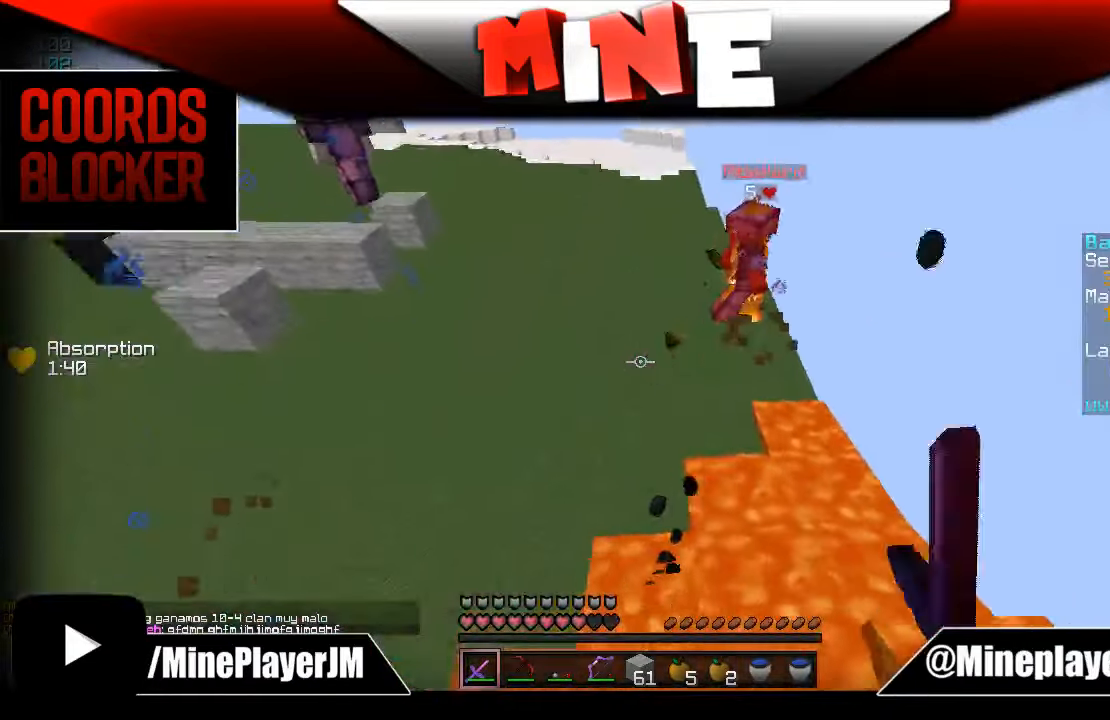
{"keys": ["a", "w"], "mouse": [], "events": [[234, "a", "up"], [284, "mouse_right", "down"], [334, "mouse_right", "up"], [484, "a", "down"]]}
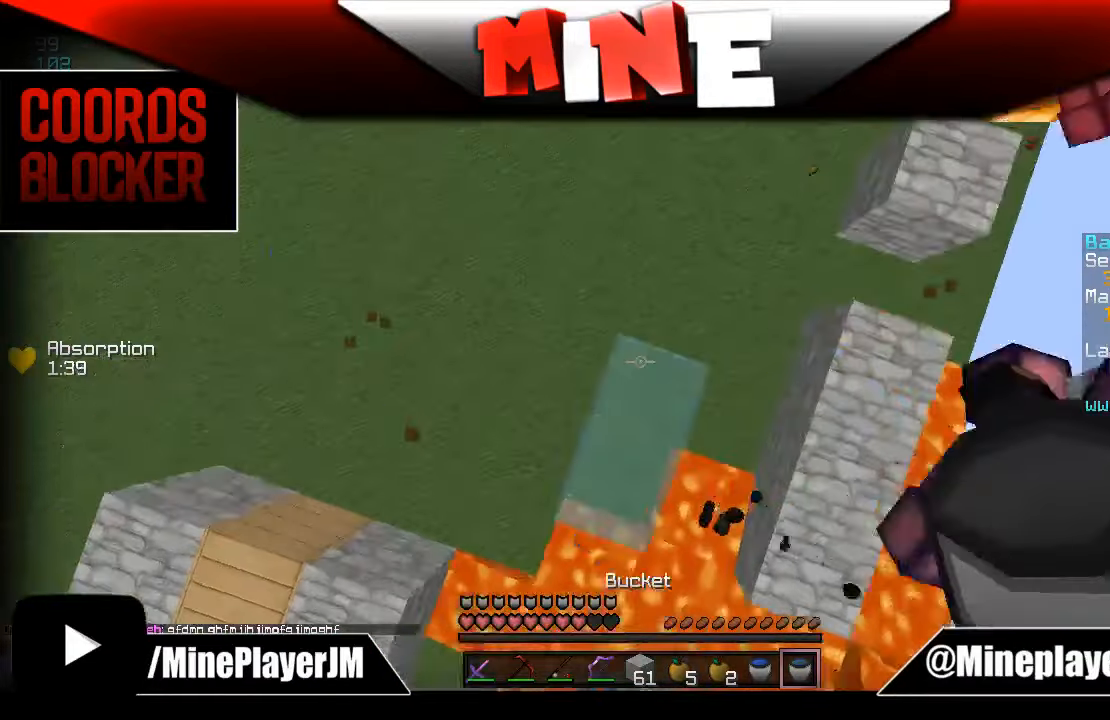
{"keys": ["s"], "mouse": [], "events": [[134, "a", "up"], [234, "a", "down"], [284, "w", "up"], [350, "a", "up"], [350, "s", "down"]]}
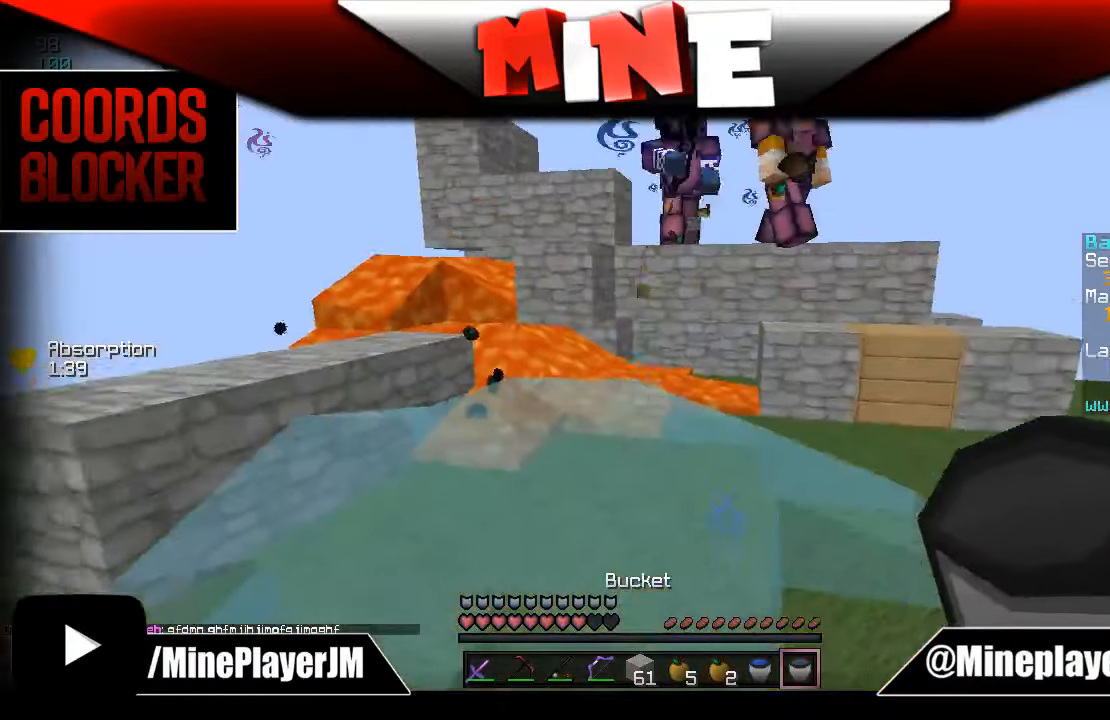
{"keys": ["a", "w"], "mouse": [], "events": [[84, "mouse_right", "down"], [134, "mouse_right", "up"], [434, "a", "down"], [434, "w", "down"], [484, "s", "up"]]}
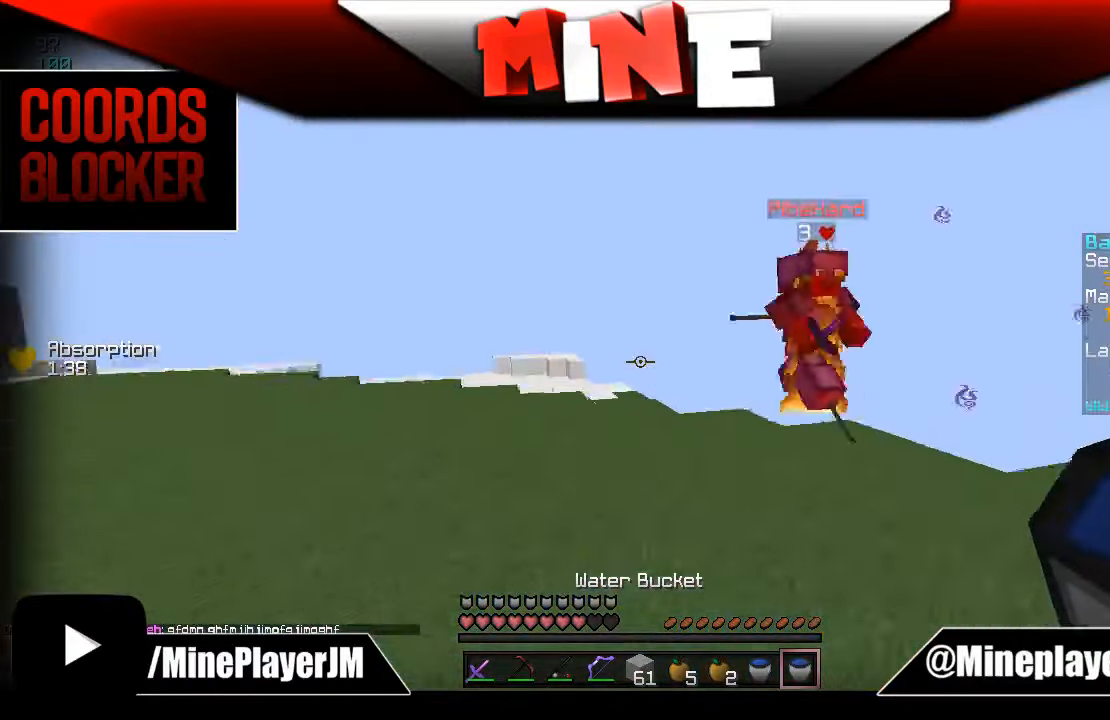
{"keys": ["w"], "mouse": [], "events": [[284, "a", "up"]]}
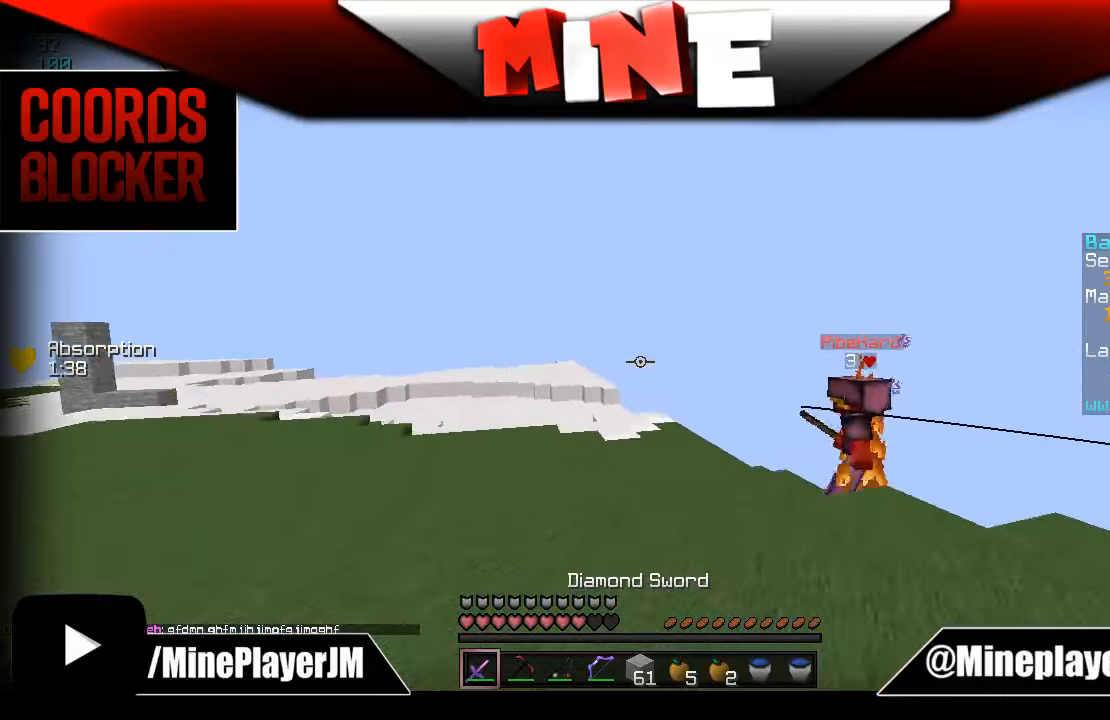
{"keys": ["w"], "mouse": [], "events": []}
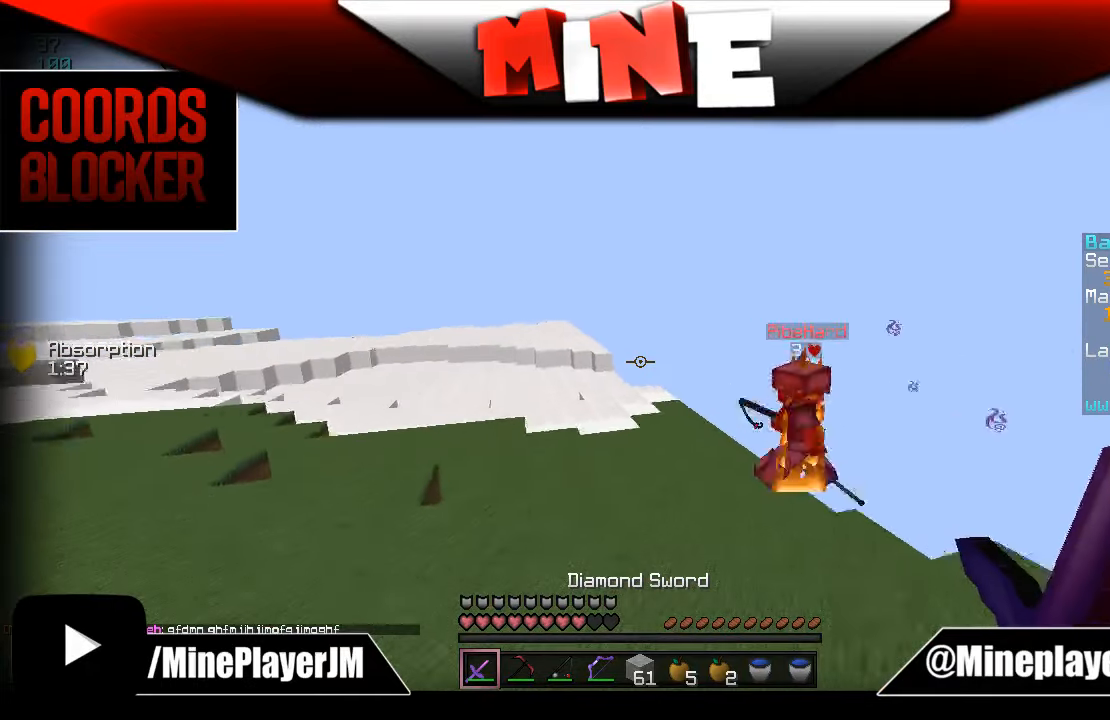
{"keys": ["a", "w"], "mouse": [], "events": [[433, "mouse_left", "down"], [483, "a", "down"], [483, "mouse_left", "up"]]}
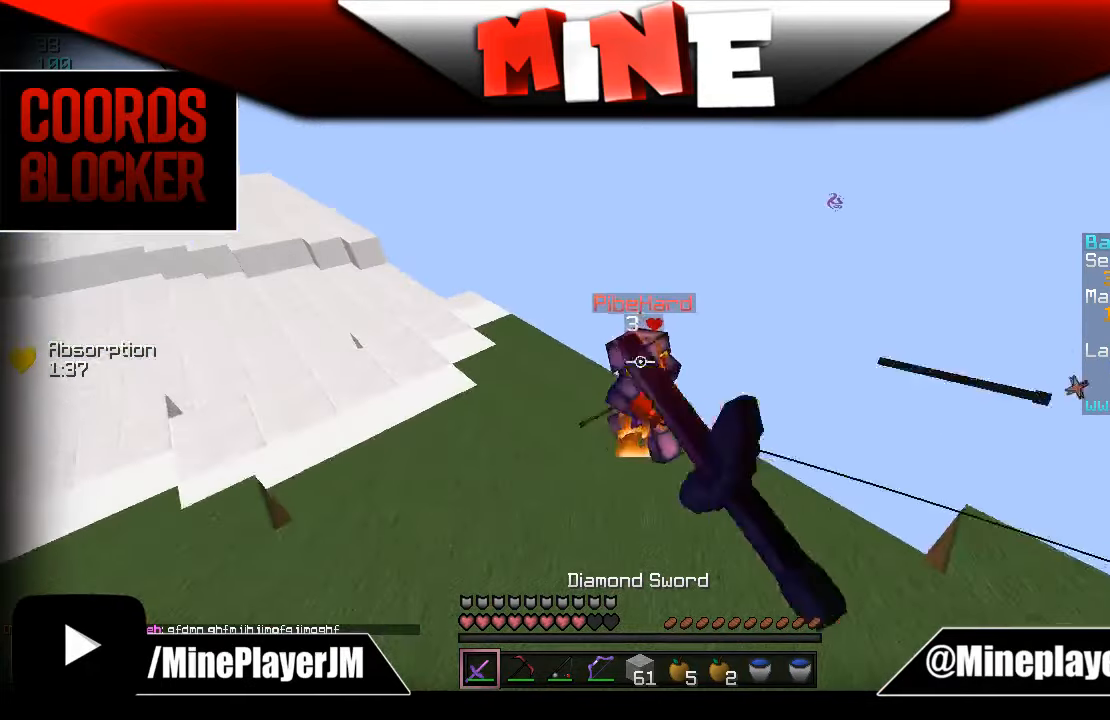
{"keys": ["a", "w"], "mouse": ["left"], "events": [[83, "mouse_left", "down"], [133, "mouse_left", "up"], [233, "mouse_left", "down"], [283, "mouse_left", "up"], [333, "mouse_left", "down"], [383, "mouse_left", "up"], [483, "mouse_left", "down"]]}
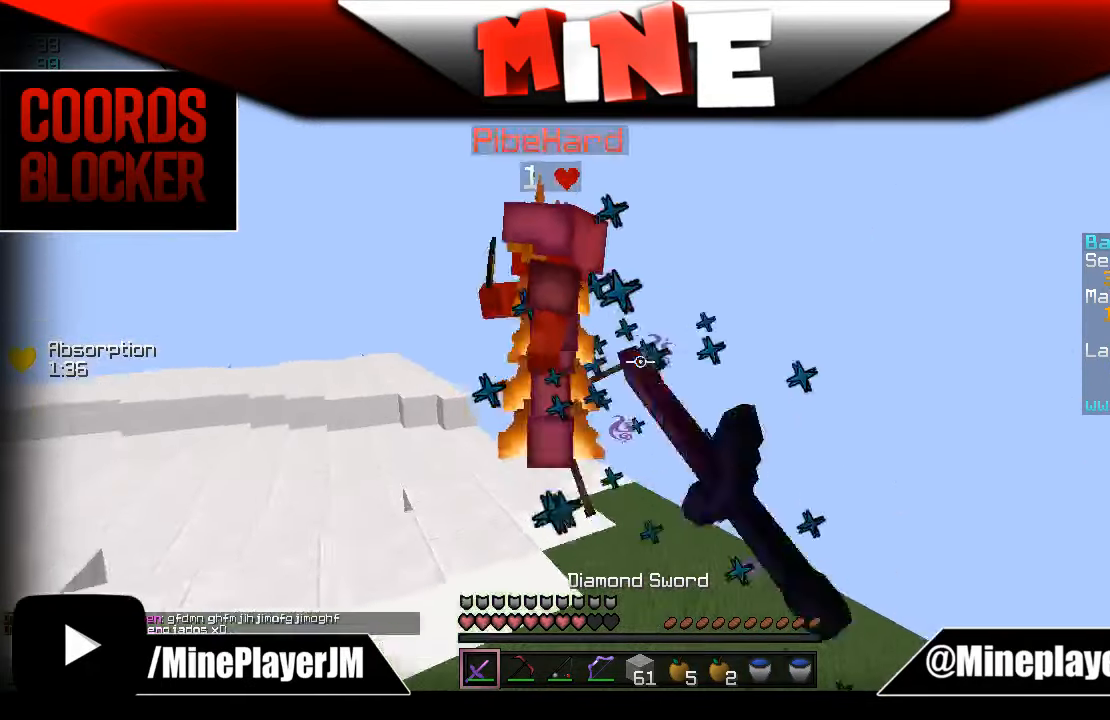
{"keys": ["w"], "mouse": [], "events": [[83, "mouse_left", "up"], [233, "mouse_left", "down"], [283, "mouse_left", "up"], [383, "a", "up"], [383, "mouse_left", "down"], [433, "mouse_left", "up"]]}
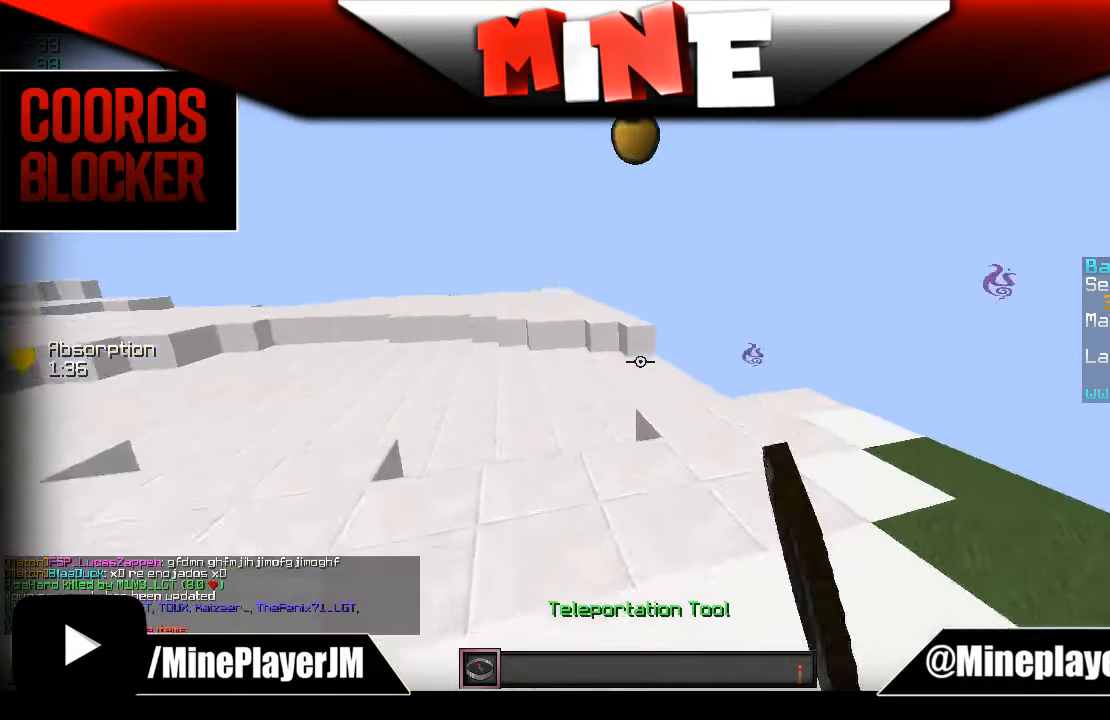
{"keys": ["w"], "mouse": [], "events": []}
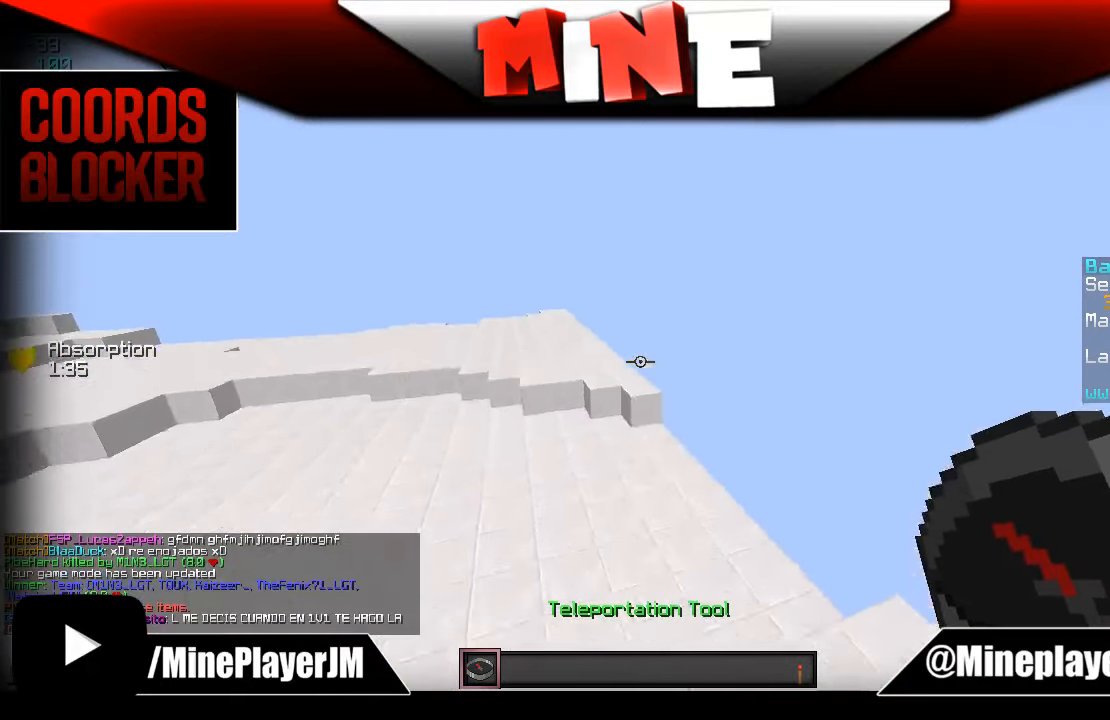
{"keys": ["d", "w"], "mouse": [], "events": [[333, "d", "down"]]}
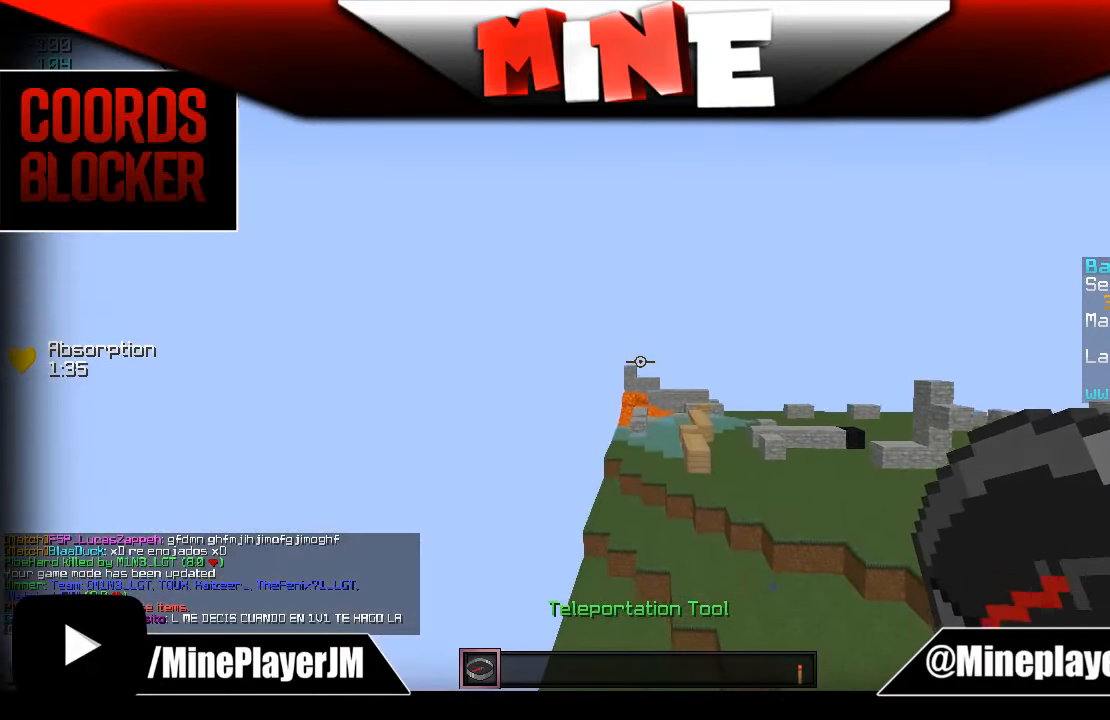
{"keys": ["d", "w"], "mouse": [], "events": [[433, "d", "up"], [483, "d", "down"]]}
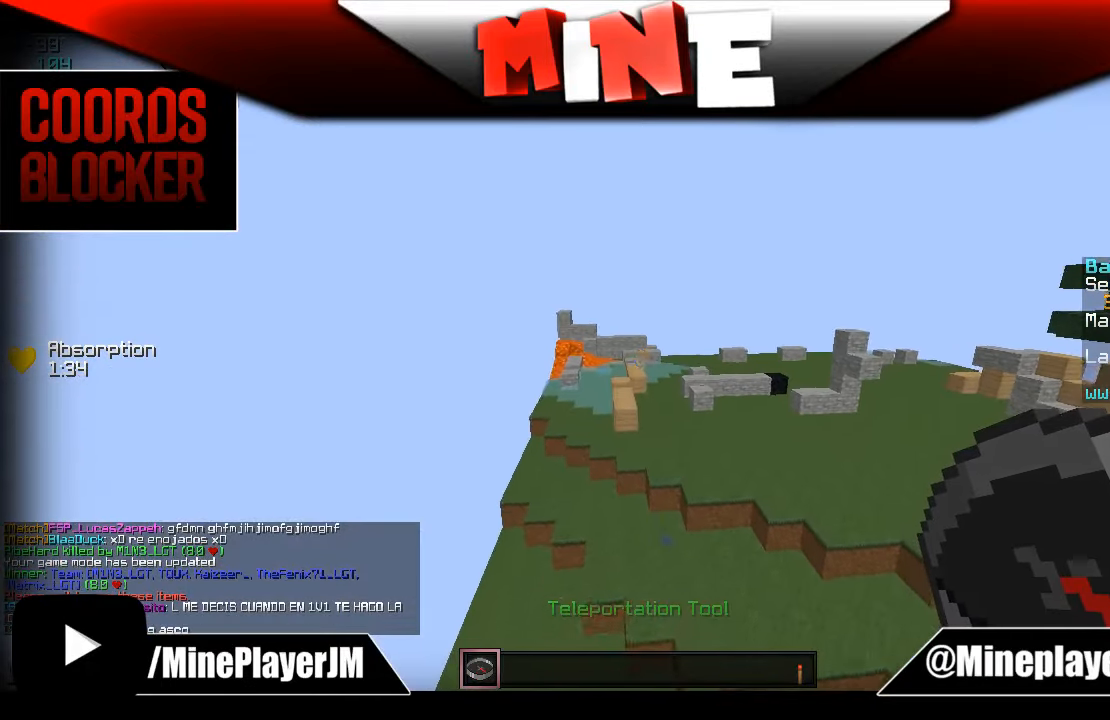
{"keys": [], "mouse": [], "events": [[33, "d", "up"], [483, "w", "up"]]}
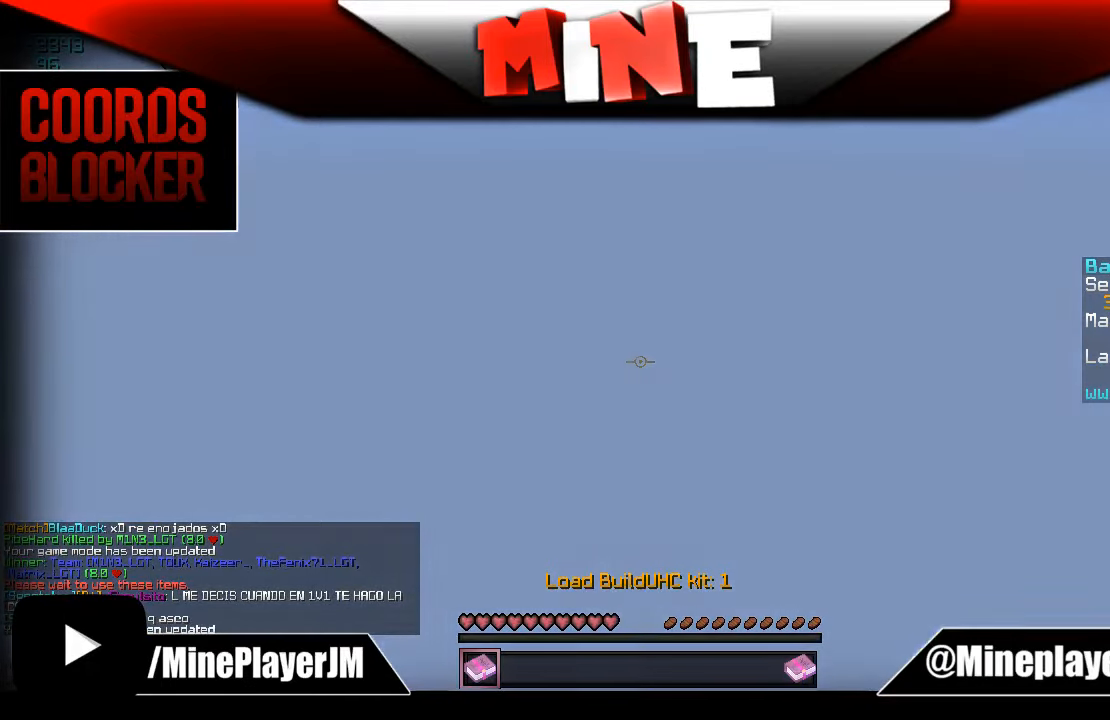
{"keys": ["w"], "mouse": [], "events": [[33, "a", "down"], [133, "s", "down"], [183, "a", "up"], [333, "s", "up"], [433, "w", "down"]]}
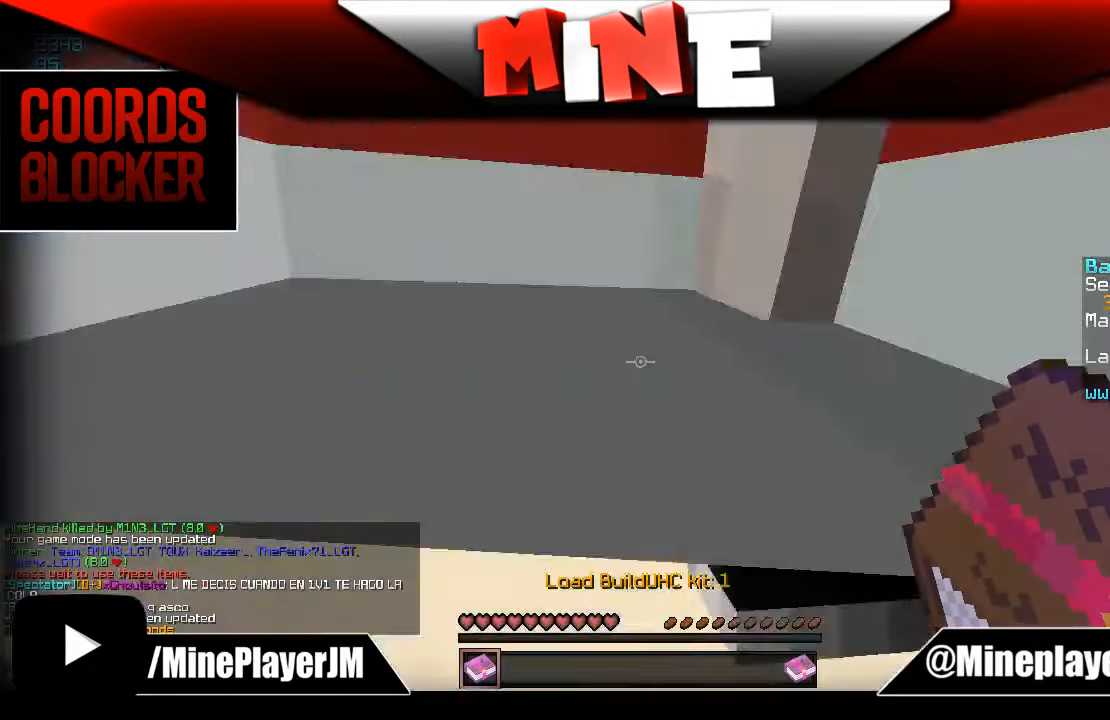
{"keys": ["w"], "mouse": [], "events": []}
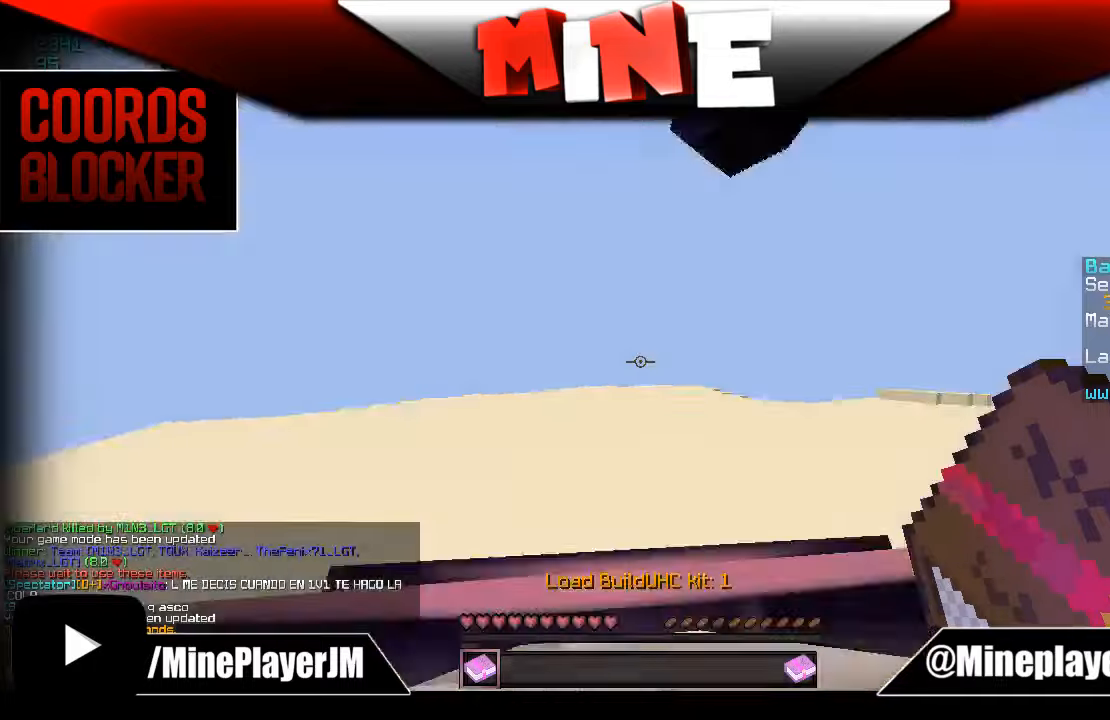
{"keys": ["w"], "mouse": [], "events": [[133, "mouse_right", "down"], [283, "mouse_right", "up"]]}
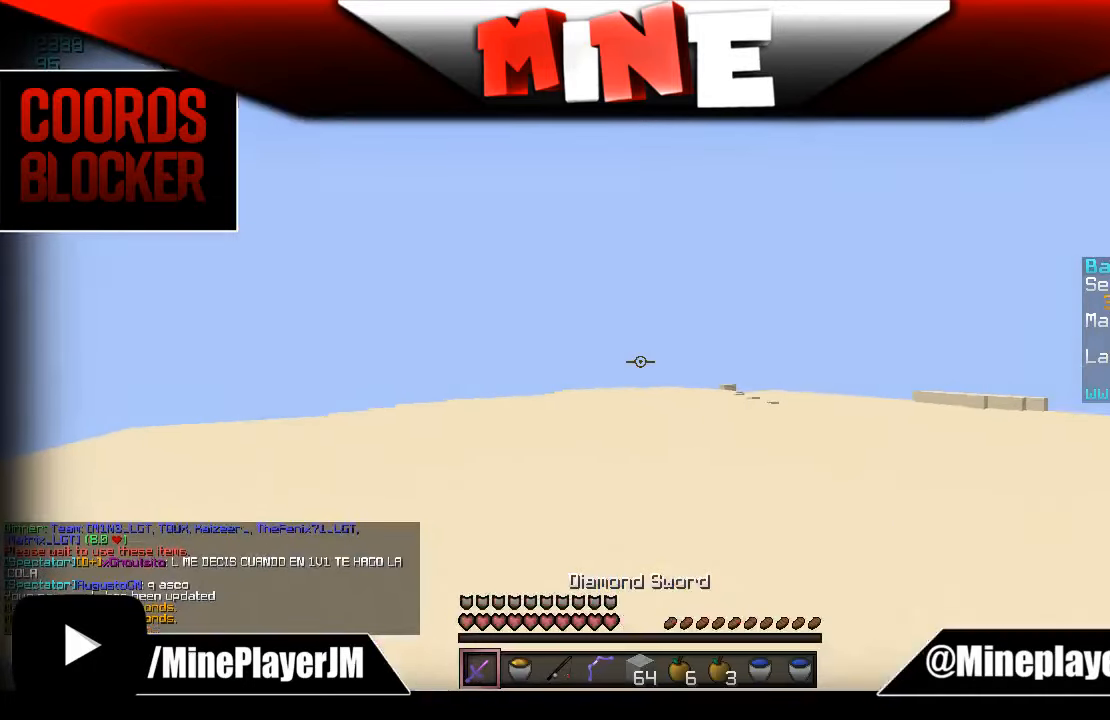
{"keys": ["w"], "mouse": [], "events": []}
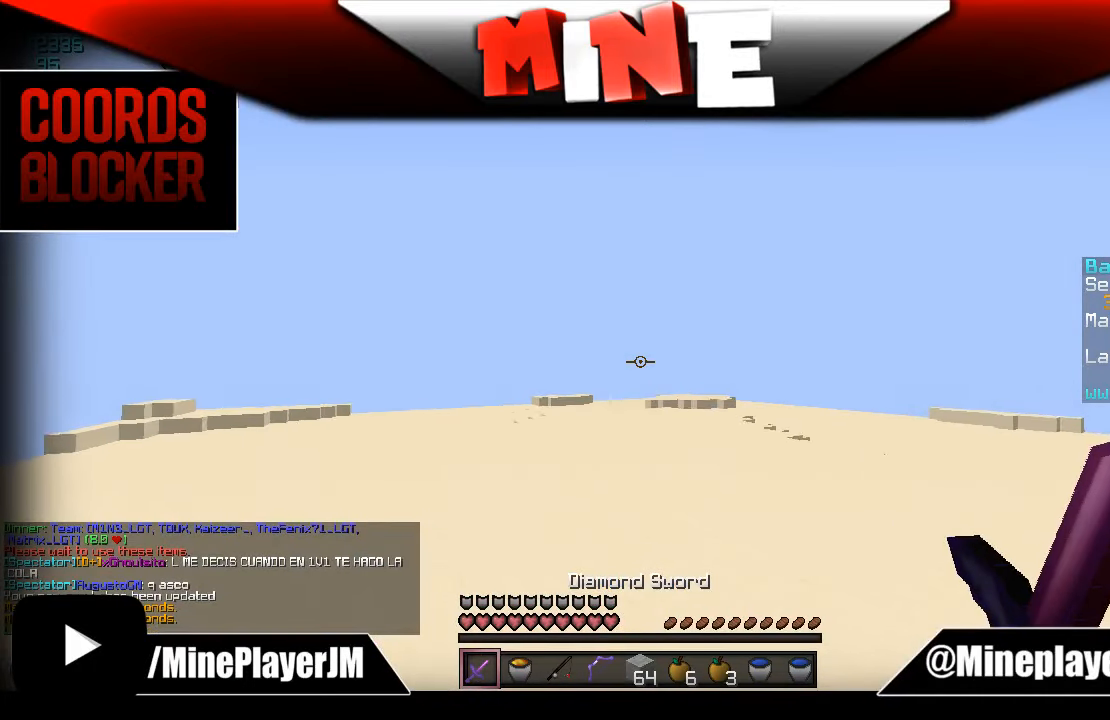
{"keys": ["w"], "mouse": [], "events": []}